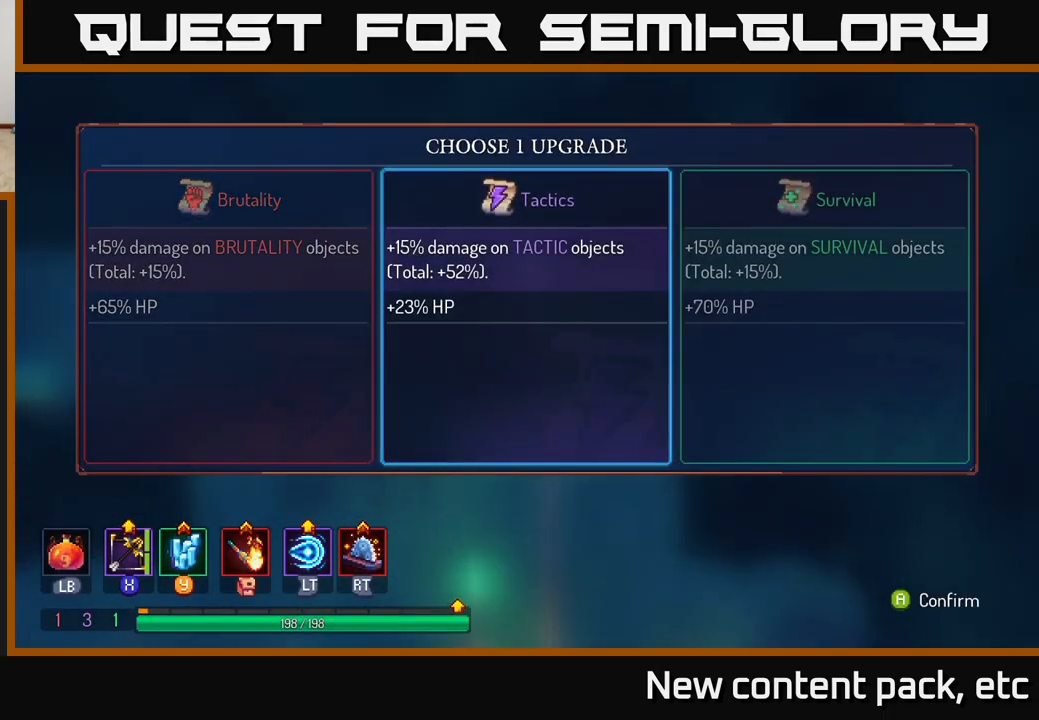
Gameplay with a controller (Xbox layout); each line is a JSON object with the inputs held at the frame after it. "events" lists button and stick changes between this image and that frame as [ms after this image, input, new state], when the widget could be followed in between.
{"buttons": [], "left_stick": "center", "right_stick": "center", "events": []}
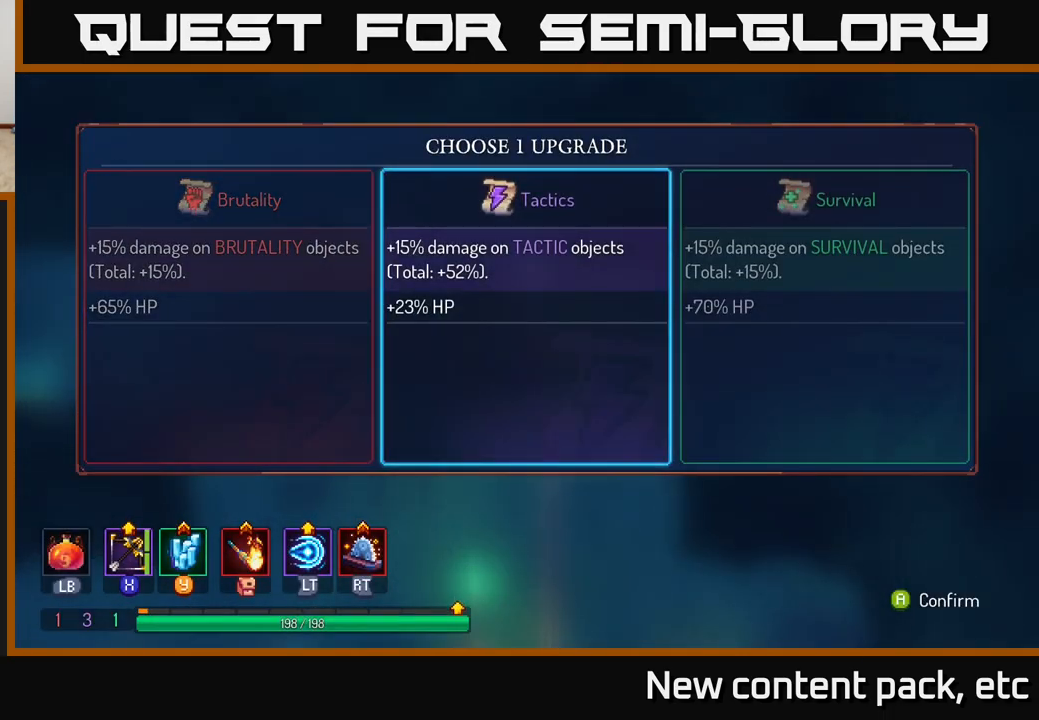
{"buttons": ["A"], "left_stick": "center", "right_stick": "center", "events": [[83, "left_stick", "right"], [250, "left_stick", "center"], [433, "A", "down"]]}
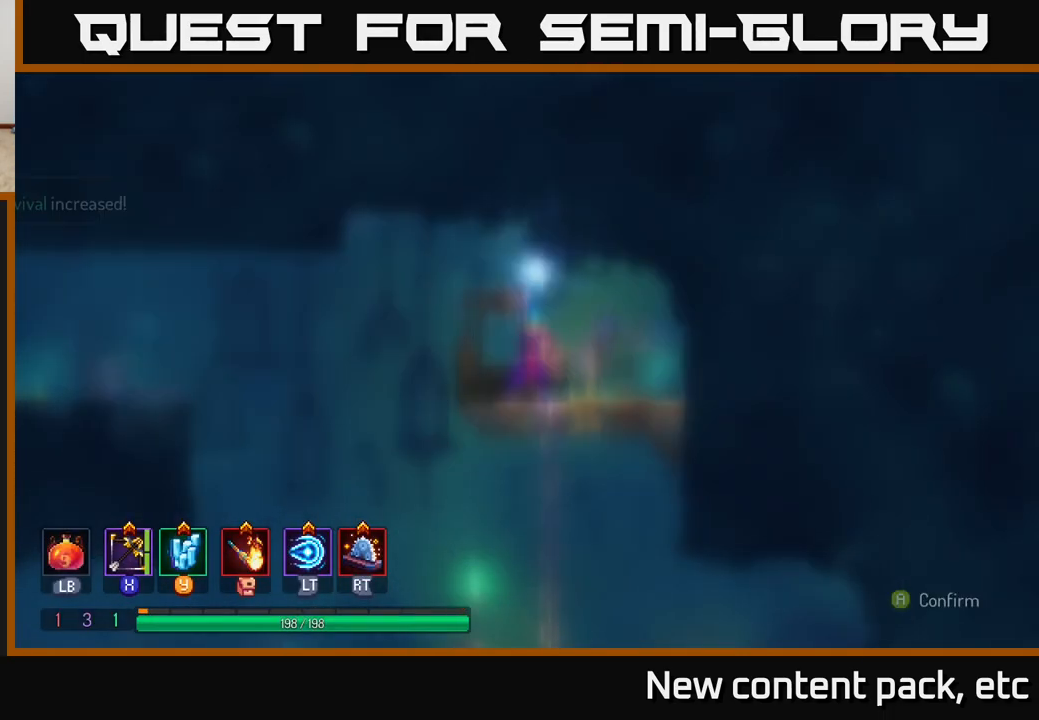
{"buttons": [], "left_stick": "left", "right_stick": "center", "events": [[83, "A", "up"], [367, "left_stick", "left"]]}
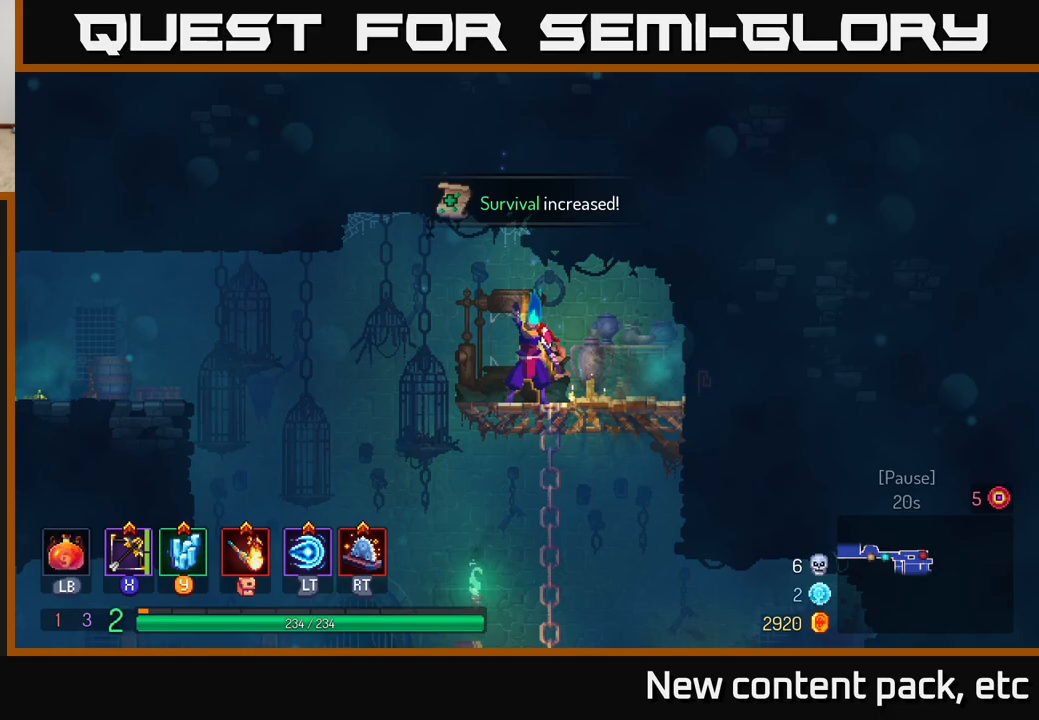
{"buttons": [], "left_stick": "up-left", "right_stick": "down", "events": [[50, "right_stick", "down-left"], [217, "right_stick", "down"], [383, "left_stick", "up-left"]]}
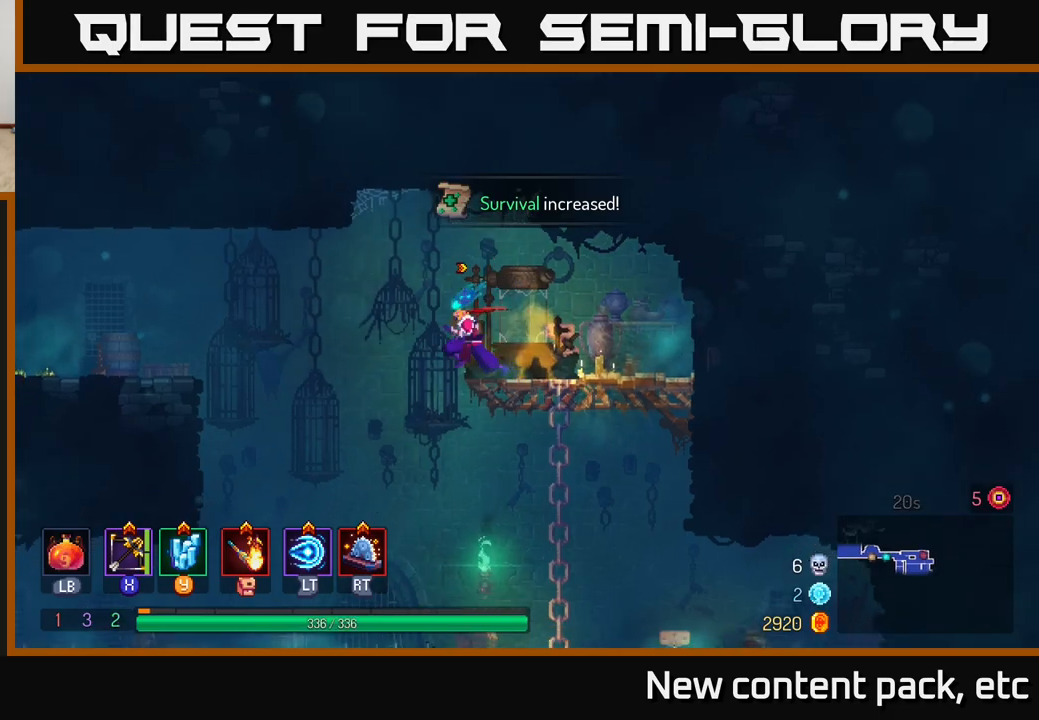
{"buttons": [], "left_stick": "left", "right_stick": "down", "events": [[283, "left_stick", "center"], [433, "left_stick", "left"]]}
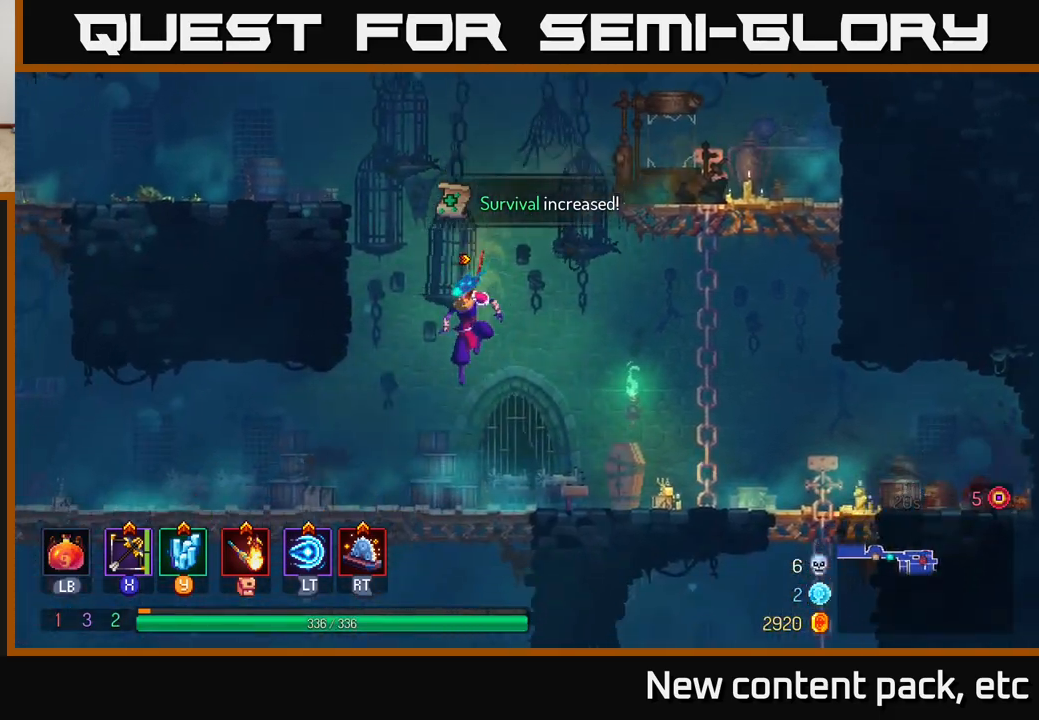
{"buttons": [], "left_stick": "down", "right_stick": "center", "events": [[100, "right_stick", "center"], [150, "left_stick", "down"], [217, "A", "down"], [283, "A", "up"], [350, "A", "down"], [433, "A", "up"]]}
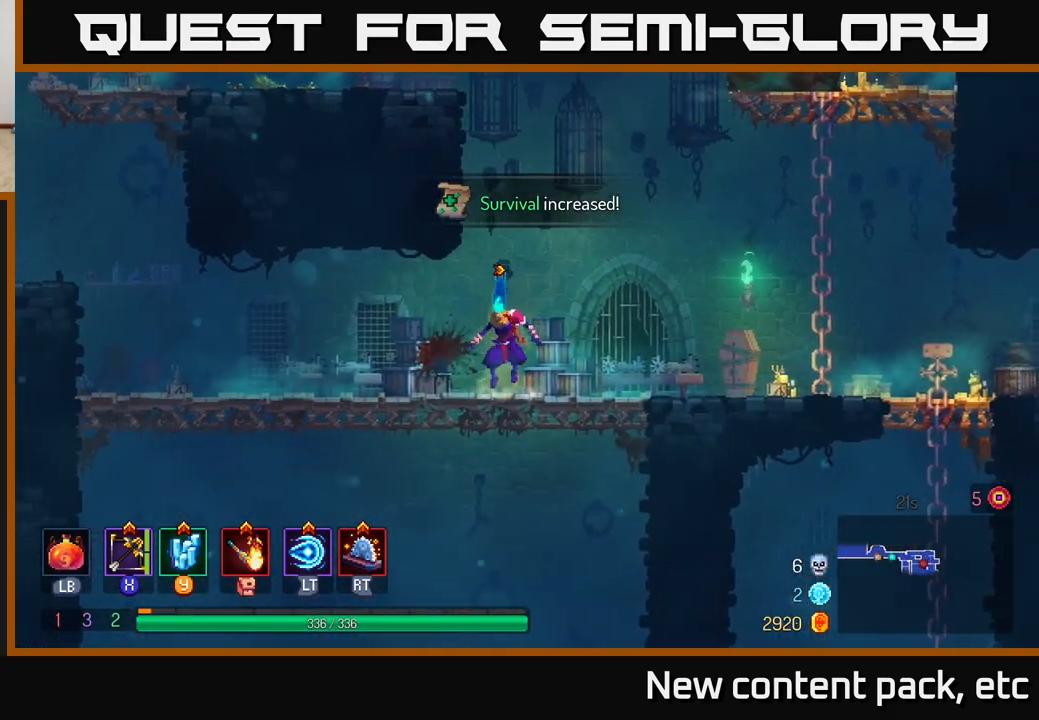
{"buttons": [], "left_stick": "down", "right_stick": "center", "events": [[67, "left_stick", "center"], [217, "left_stick", "down"], [300, "A", "down"], [417, "A", "up"]]}
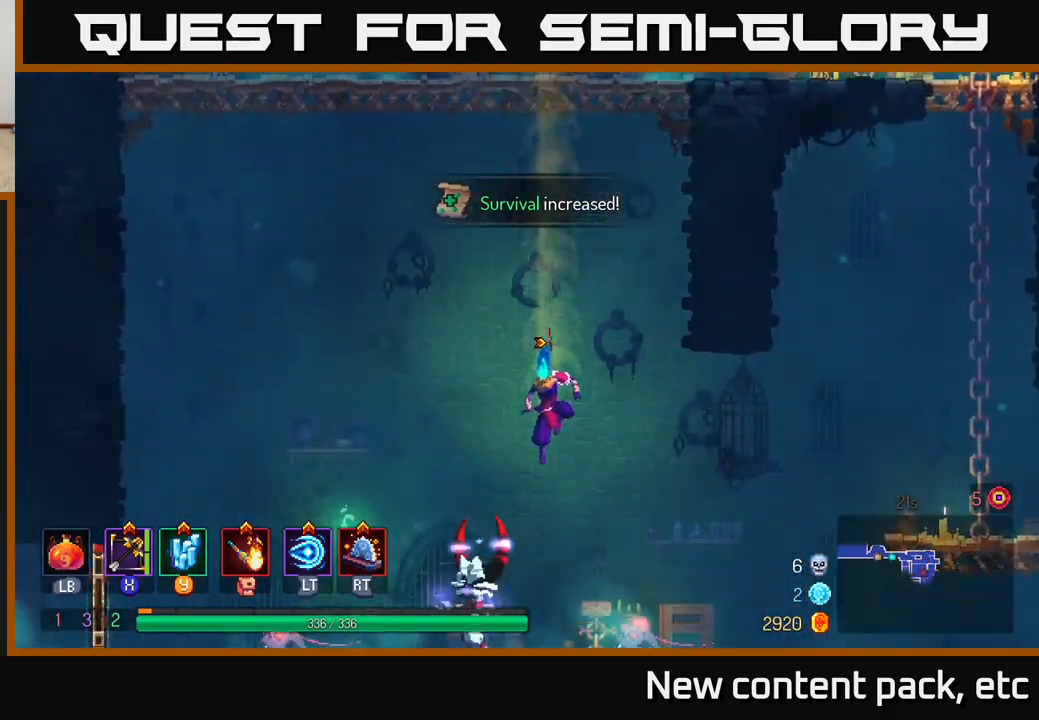
{"buttons": ["X"], "left_stick": "down-left", "right_stick": "center", "events": [[67, "left_stick", "center"], [467, "X", "down"], [483, "left_stick", "down-left"]]}
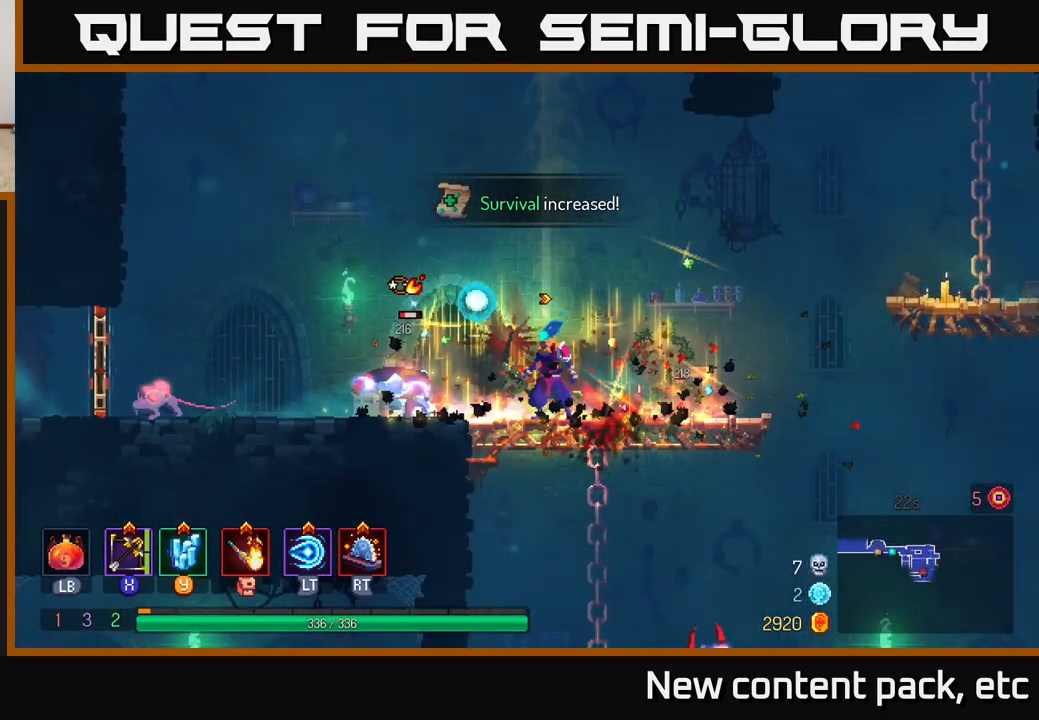
{"buttons": [], "left_stick": "down", "right_stick": "center", "events": [[33, "left_stick", "down"], [50, "X", "up"]]}
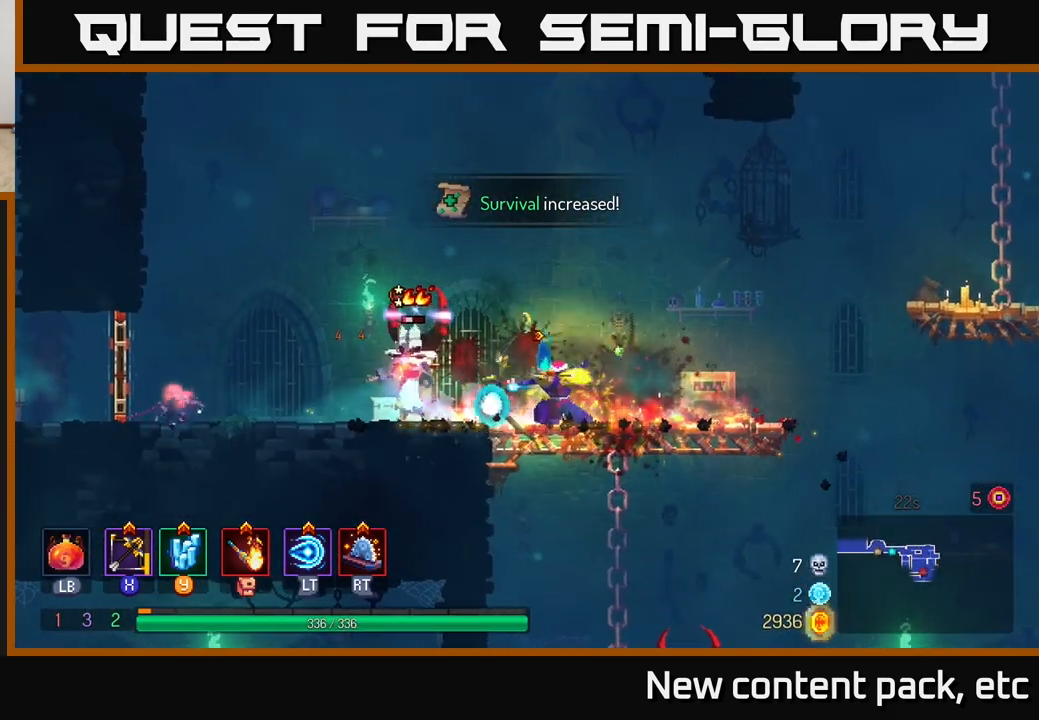
{"buttons": [], "left_stick": "left", "right_stick": "center", "events": [[133, "left_stick", "left"]]}
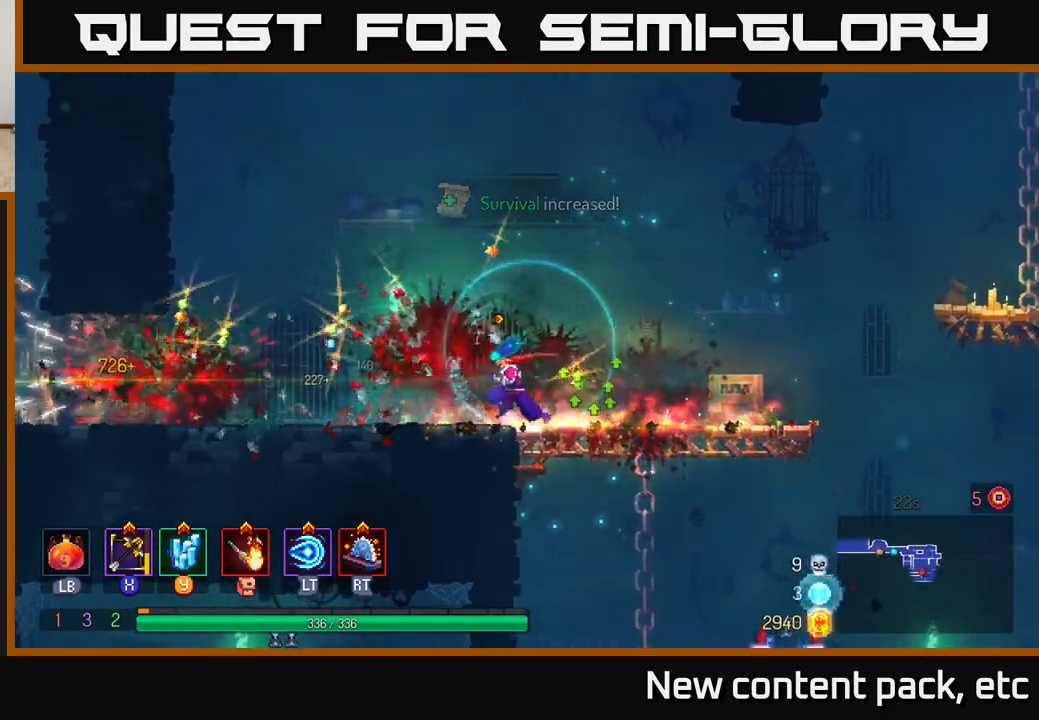
{"buttons": [], "left_stick": "left", "right_stick": "center", "events": []}
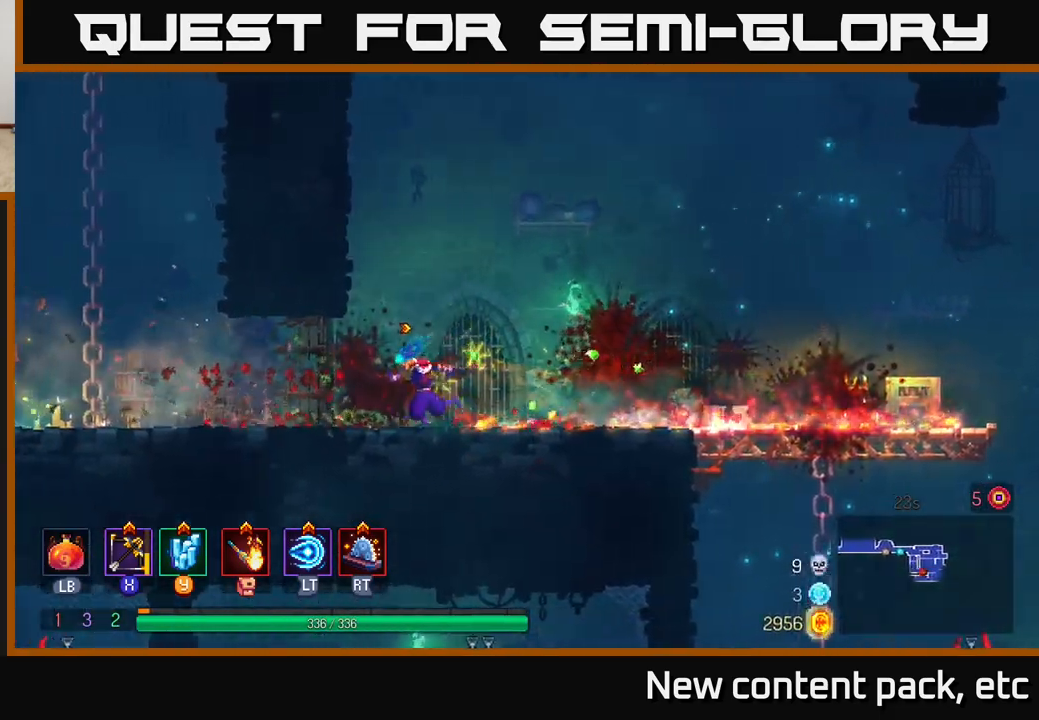
{"buttons": [], "left_stick": "left", "right_stick": "center", "events": []}
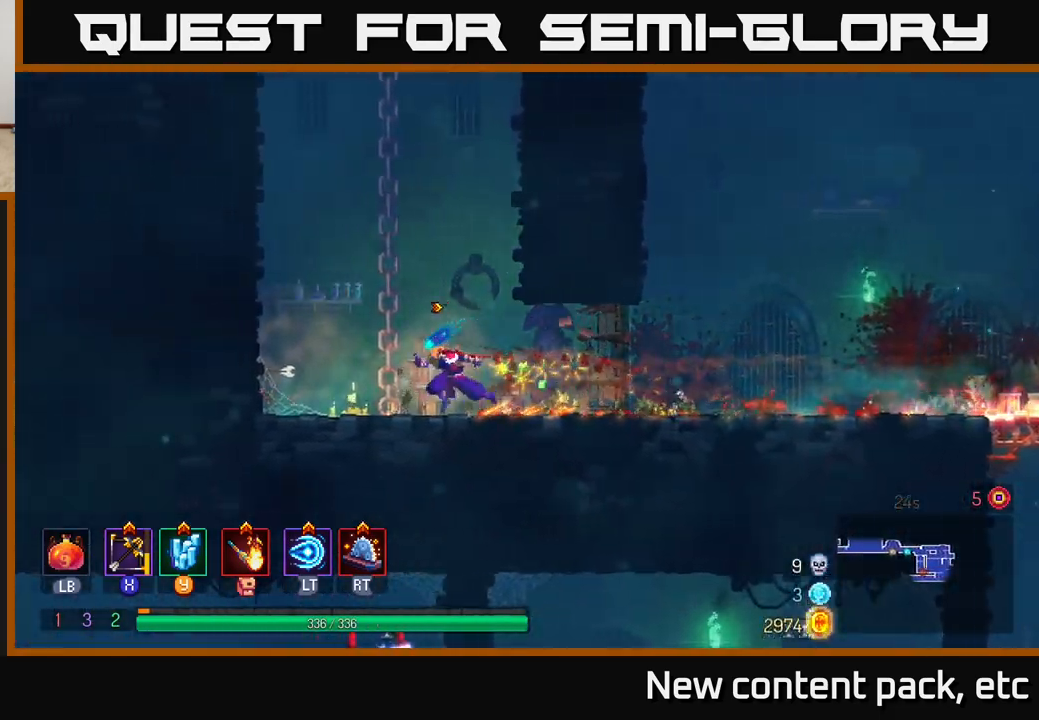
{"buttons": ["A"], "left_stick": "up-right", "right_stick": "center", "events": [[50, "A", "down"], [133, "left_stick", "up"], [150, "A", "up"], [283, "left_stick", "up-right"], [367, "A", "down"]]}
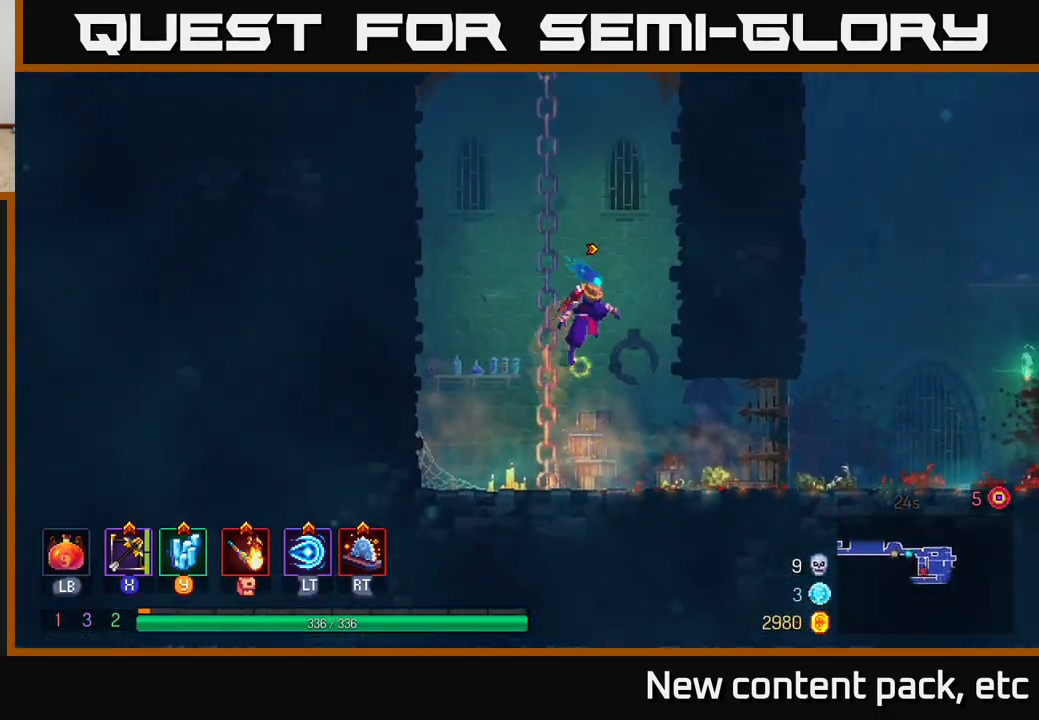
{"buttons": [], "left_stick": "up-right", "right_stick": "center", "events": [[67, "A", "up"], [117, "A", "down"], [283, "A", "up"]]}
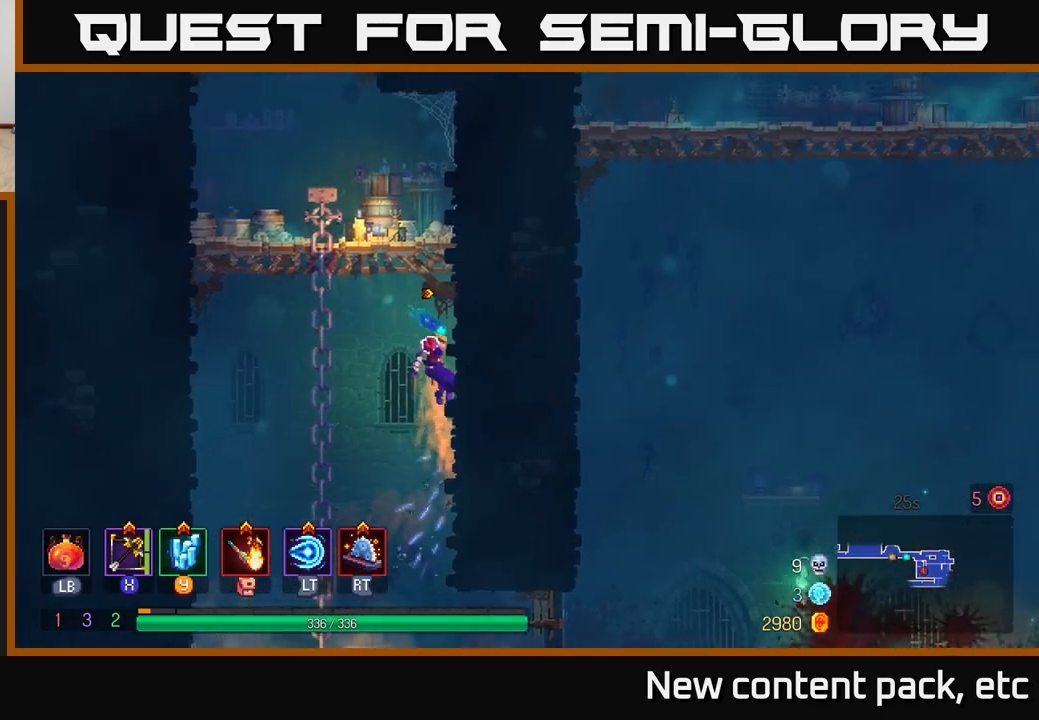
{"buttons": [], "left_stick": "center", "right_stick": "center", "events": [[183, "A", "down"], [233, "left_stick", "up-left"], [333, "A", "up"], [450, "left_stick", "center"]]}
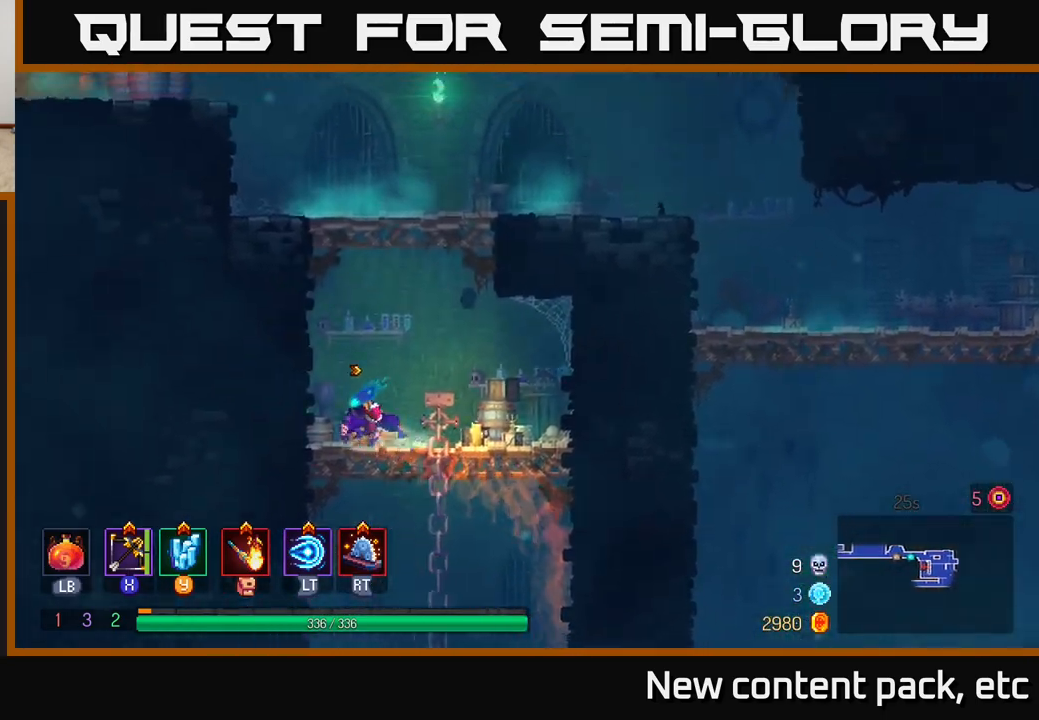
{"buttons": ["A"], "left_stick": "down", "right_stick": "center", "events": [[133, "left_stick", "down"], [500, "A", "down"]]}
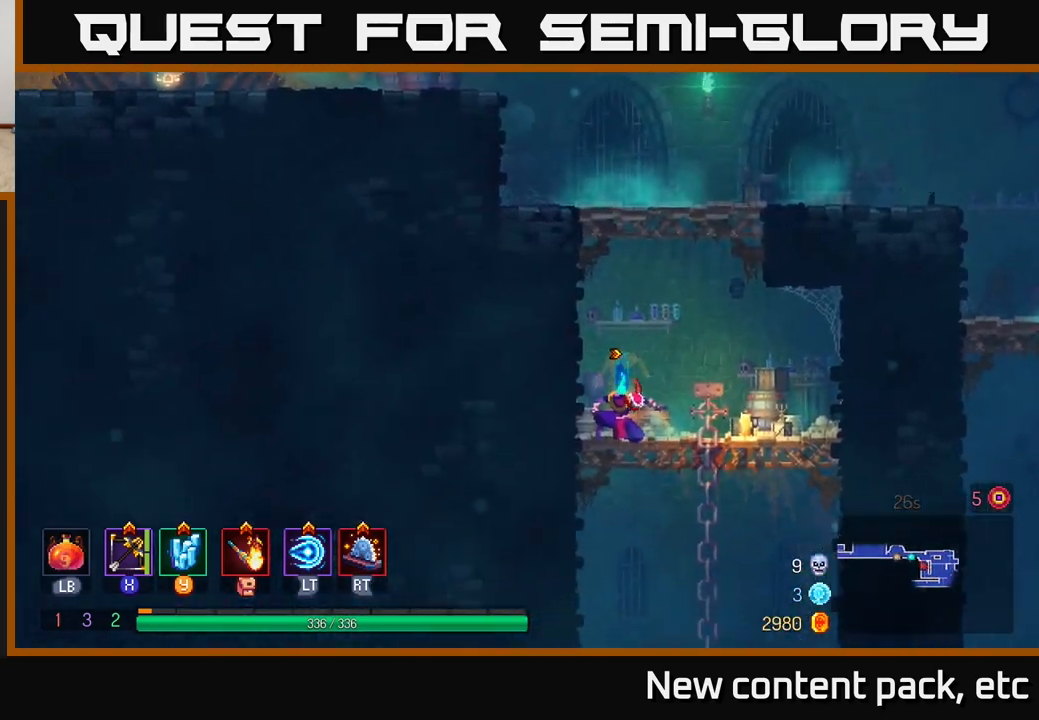
{"buttons": [], "left_stick": "center", "right_stick": "center", "events": [[83, "A", "up"], [200, "left_stick", "right"], [450, "left_stick", "center"]]}
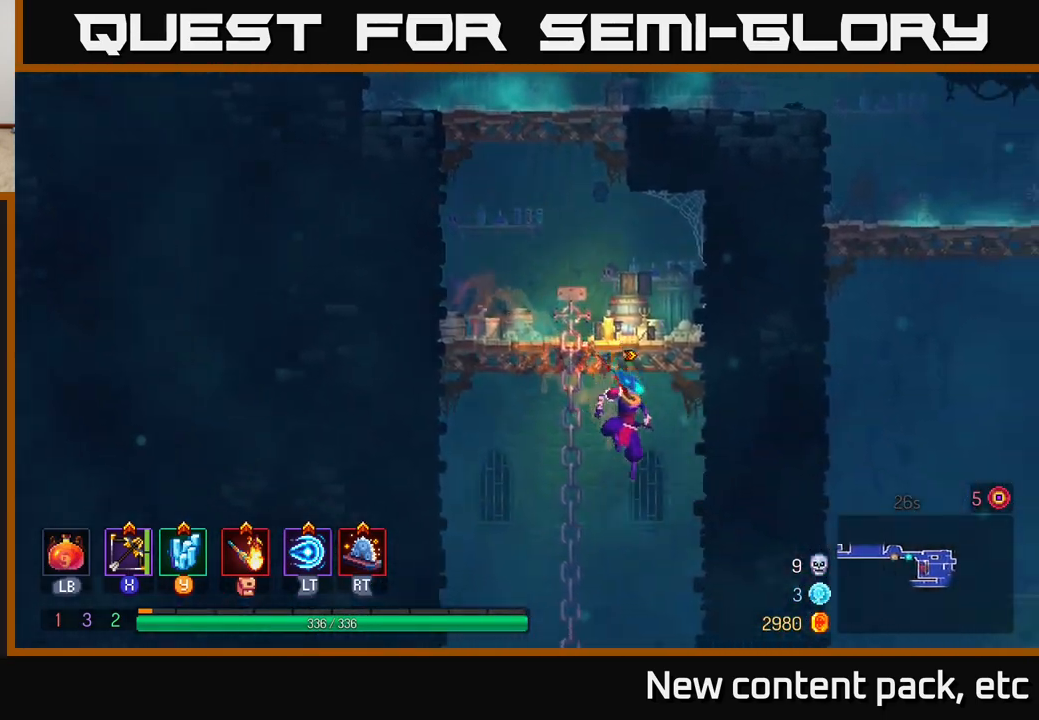
{"buttons": ["B"], "left_stick": "right", "right_stick": "center", "events": [[267, "left_stick", "right"], [417, "B", "down"]]}
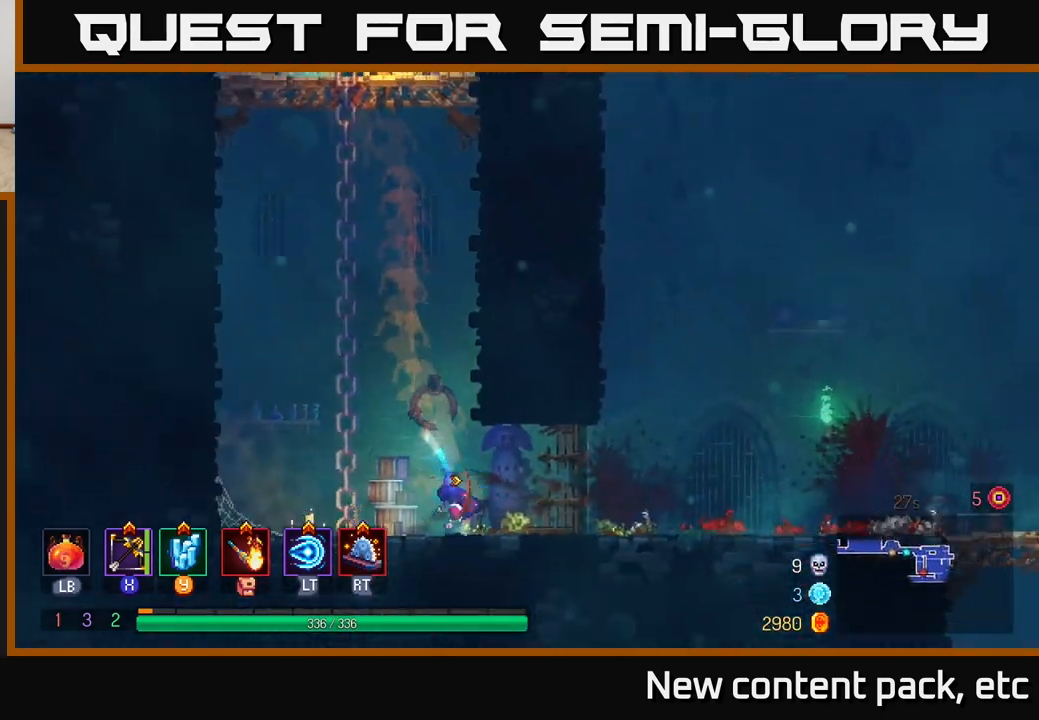
{"buttons": [], "left_stick": "right", "right_stick": "down-right", "events": [[17, "B", "up"], [200, "right_stick", "down"], [433, "right_stick", "down-right"]]}
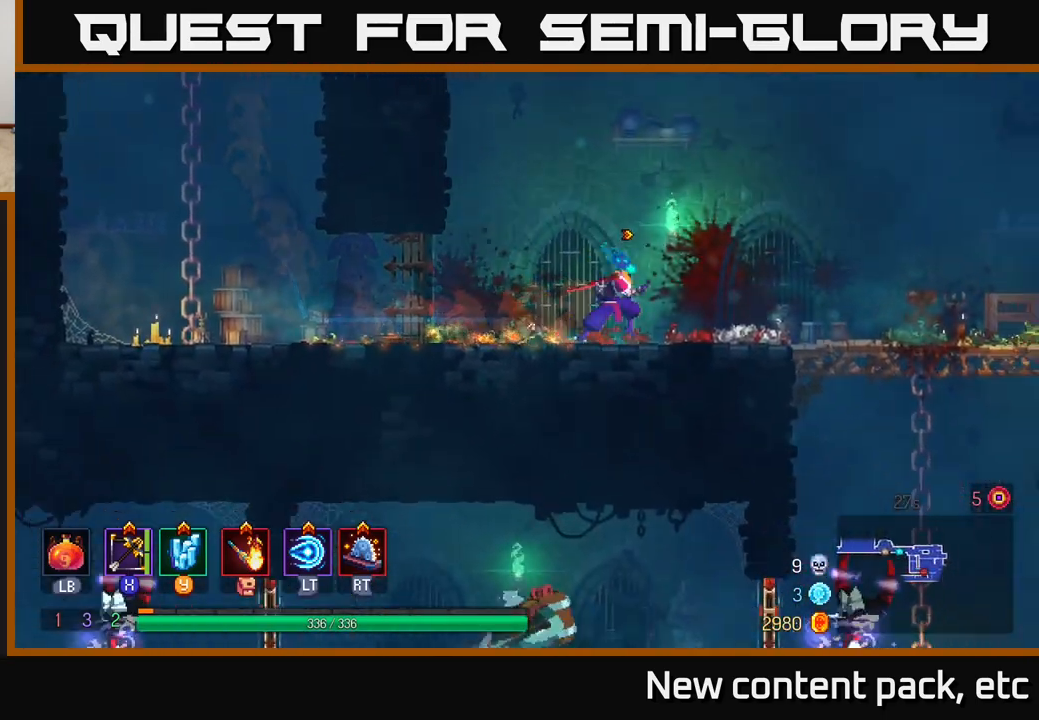
{"buttons": [], "left_stick": "down", "right_stick": "center", "events": [[350, "right_stick", "center"], [417, "left_stick", "down"], [433, "A", "down"], [467, "A", "up"]]}
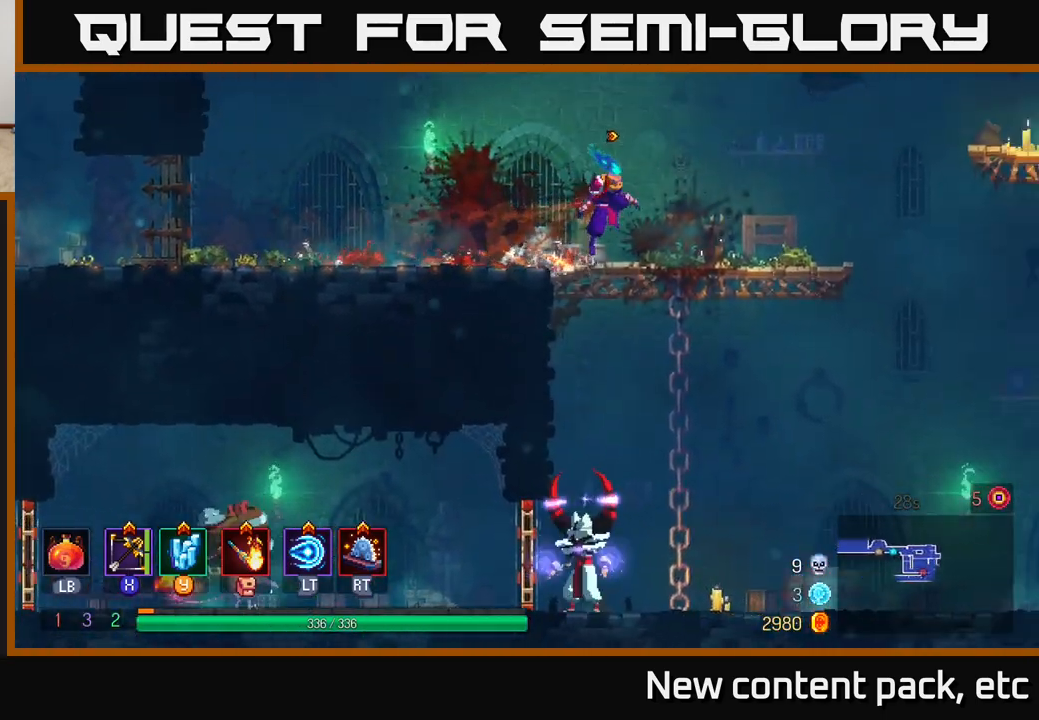
{"buttons": [], "left_stick": "center", "right_stick": "center", "events": [[33, "A", "down"], [100, "A", "up"], [300, "left_stick", "center"]]}
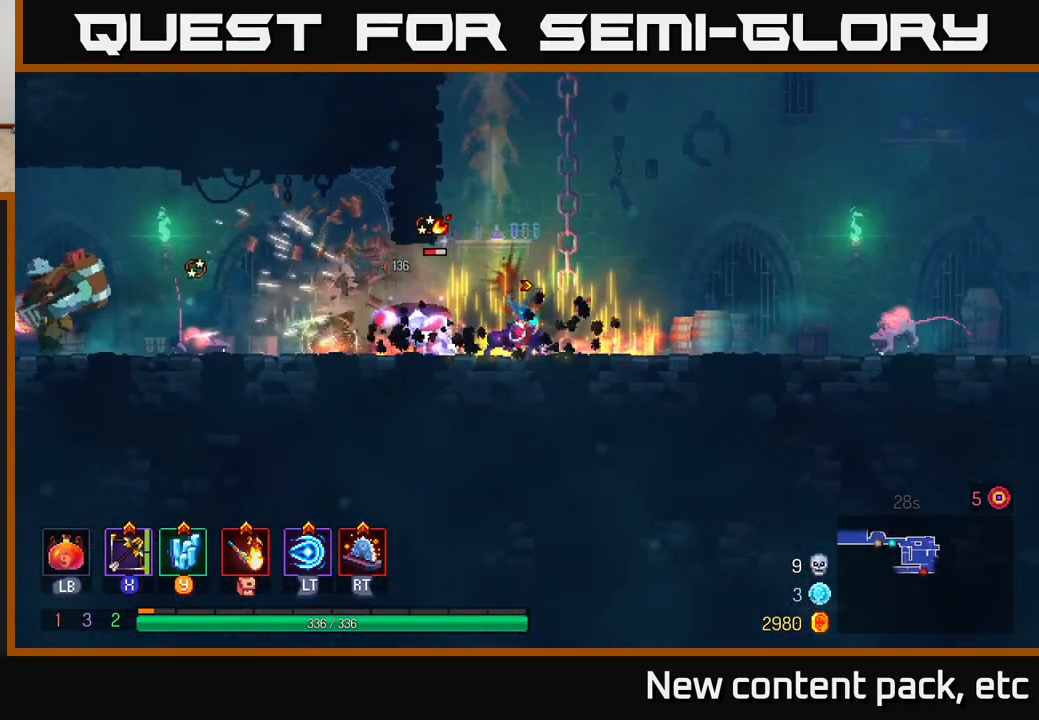
{"buttons": [], "left_stick": "down", "right_stick": "center", "events": [[50, "X", "down"], [50, "left_stick", "left"], [183, "X", "up"], [183, "left_stick", "down-left"], [283, "left_stick", "down"]]}
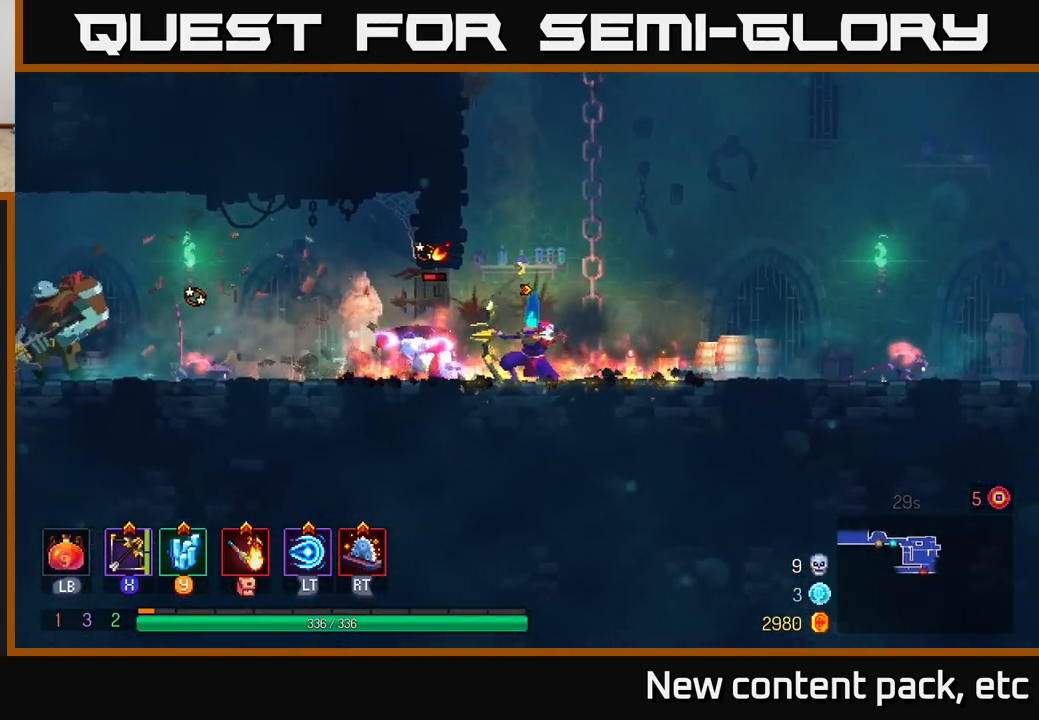
{"buttons": [], "left_stick": "center", "right_stick": "center", "events": [[317, "left_stick", "center"]]}
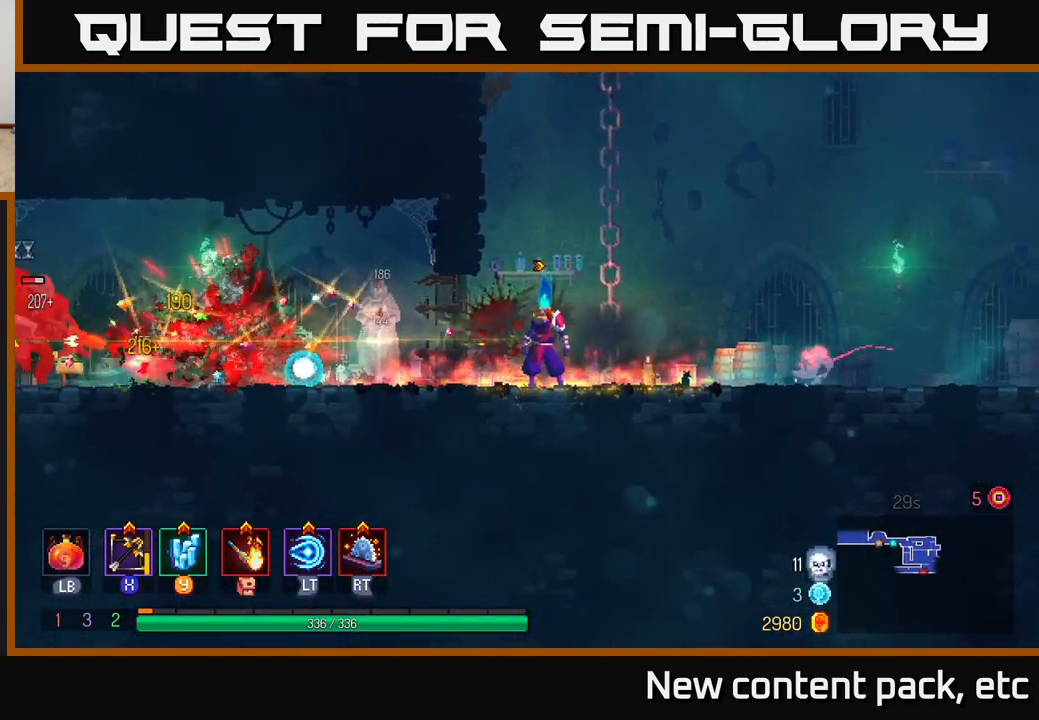
{"buttons": ["B"], "left_stick": "right", "right_stick": "center", "events": [[167, "left_stick", "right"], [417, "B", "down"]]}
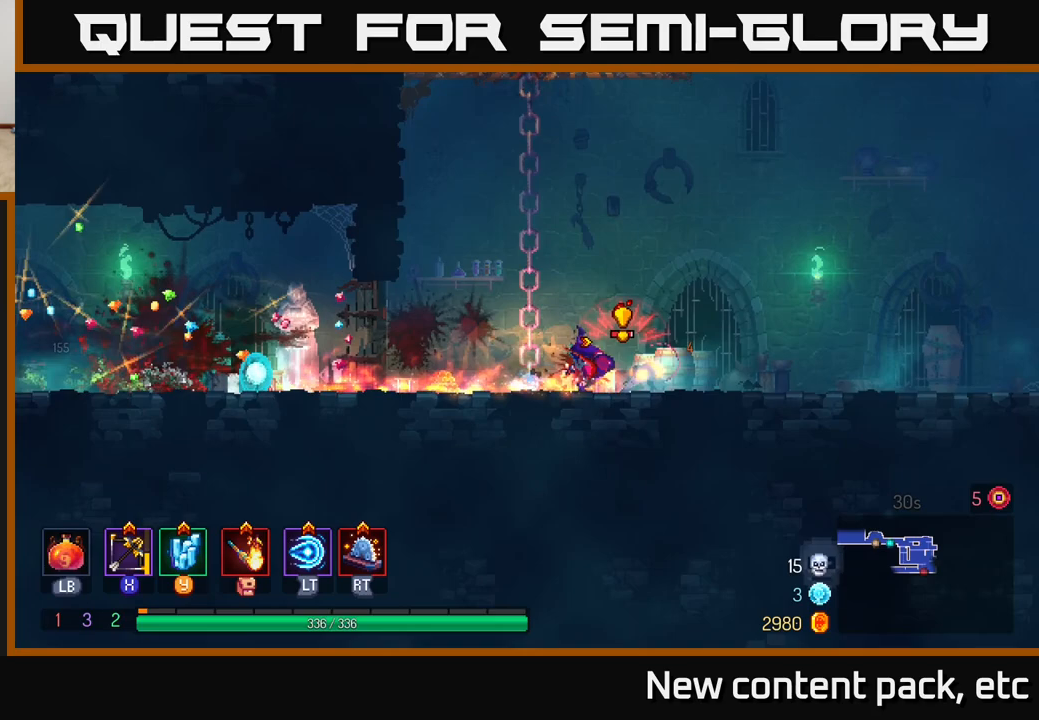
{"buttons": [], "left_stick": "down-left", "right_stick": "center", "events": [[67, "B", "up"], [167, "X", "down"], [250, "left_stick", "down-left"], [283, "X", "up"]]}
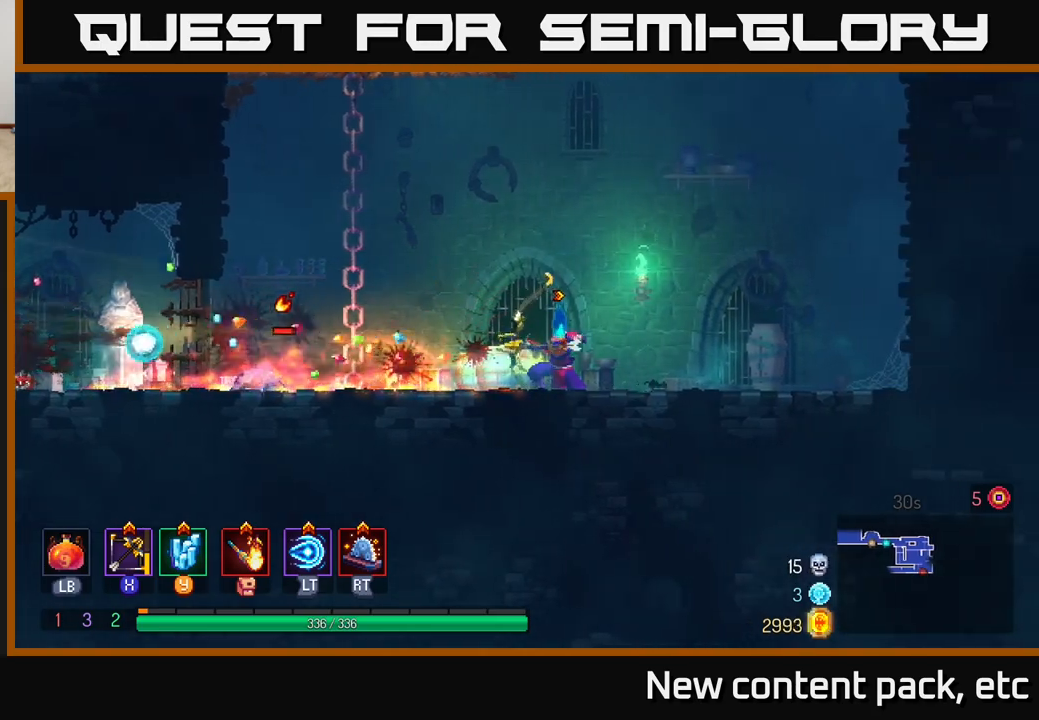
{"buttons": [], "left_stick": "left", "right_stick": "center", "events": [[267, "left_stick", "left"]]}
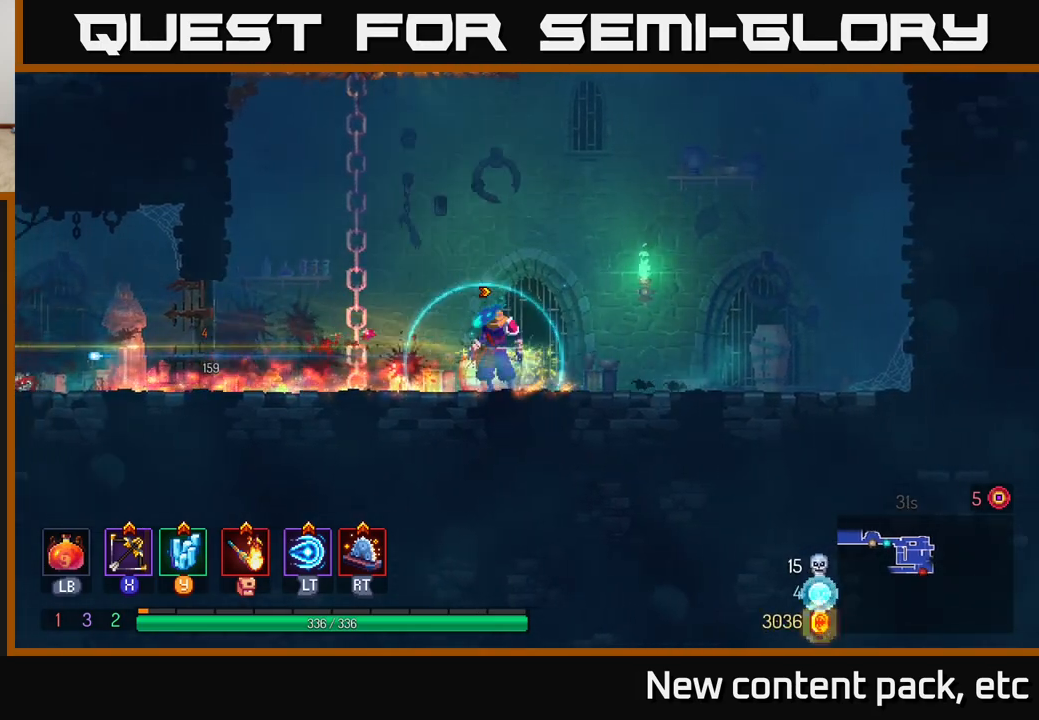
{"buttons": [], "left_stick": "left", "right_stick": "center", "events": []}
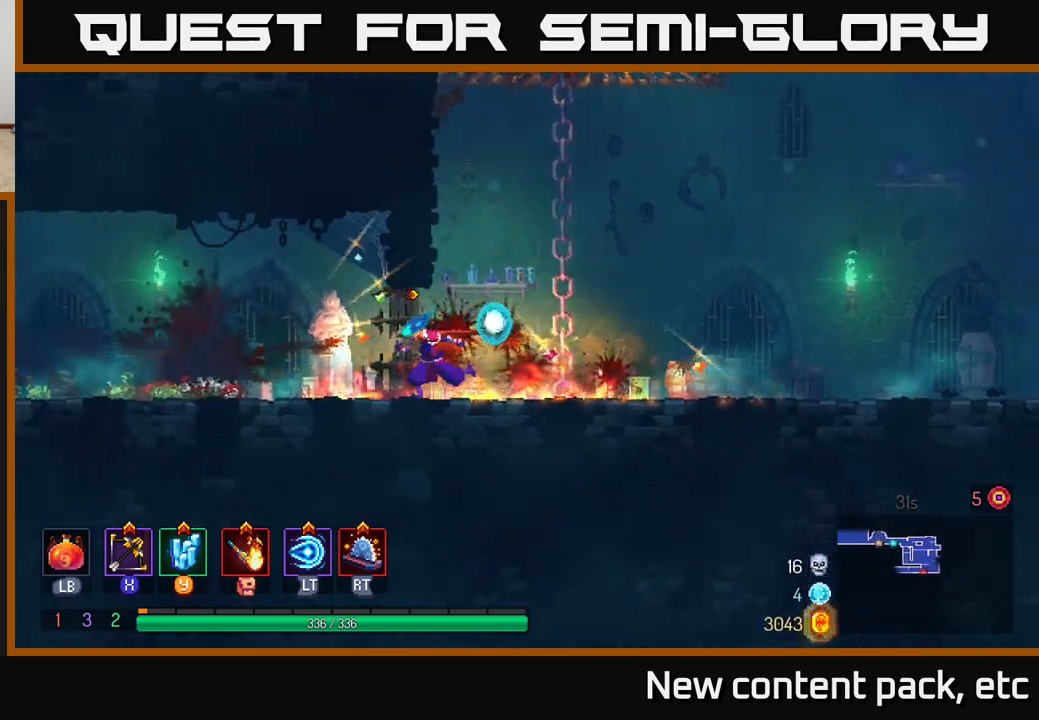
{"buttons": [], "left_stick": "left", "right_stick": "center", "events": []}